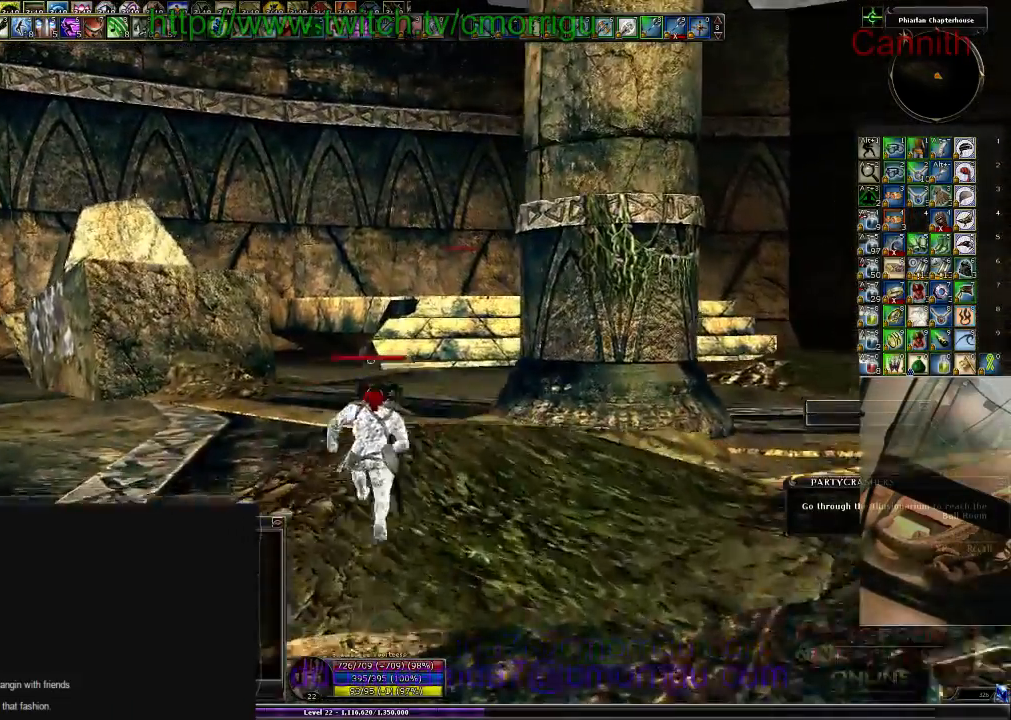
Gameplay with keyboard; each line is a JSON object with the keys held at the frame after it. "events" lists presses ("down") and releases ("up") of ".", "/", "0", "1", "2", "3", "4", "5", "6", "7", "8", "9", "a", "b", "backslash", "backspace", "c", "caps_lock", "comma", "ctrl_l", "ctrl_r", "d", "e", "equals", "escape", "f", "f1", "f10", "f11", "f12", "f2", "f3", "f4", "f5", "f6", "f7", "f8", "f9", "g", "h", "i", "j", "k", "l", "lbracket", "m", "minus", "n", "o", "p", "q", "quote", "r", "rbracket", "return", "s", "semicolon", "shift_l", "shift_r", "space", "t", "tab", "tilde", "u", "v", "w", "x", "y" and "z" between this image and that frame as [ms after this image, input, new state], when the widget could be followed in between. No other keys are recorded. Mouse input is not recorded.
{"keys": ["w"], "events": []}
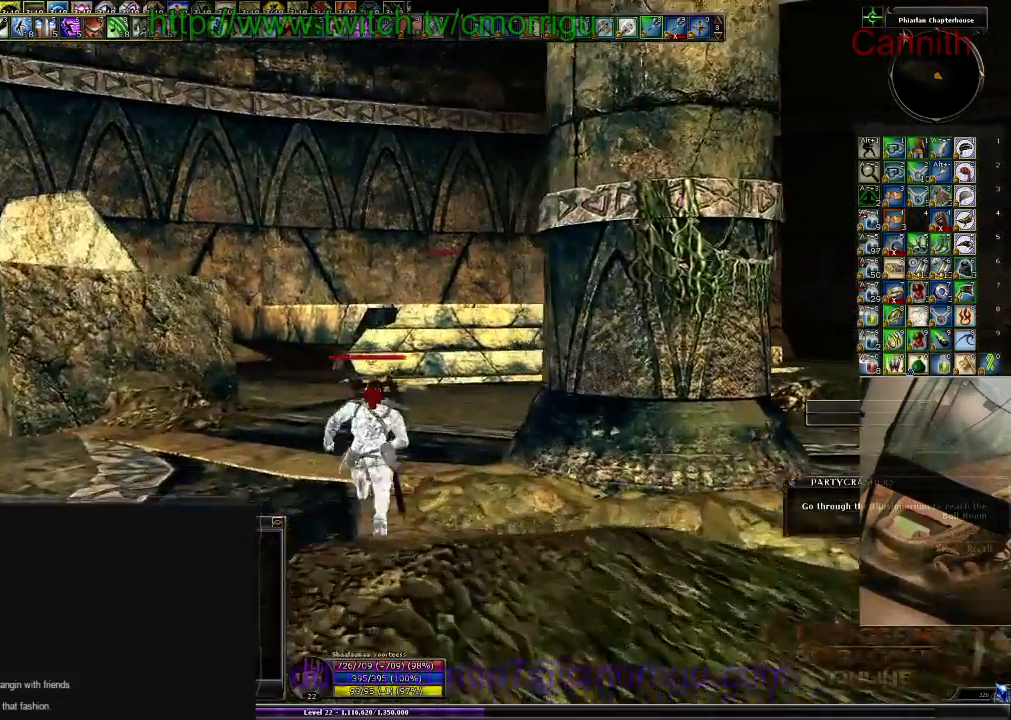
{"keys": ["w"], "events": []}
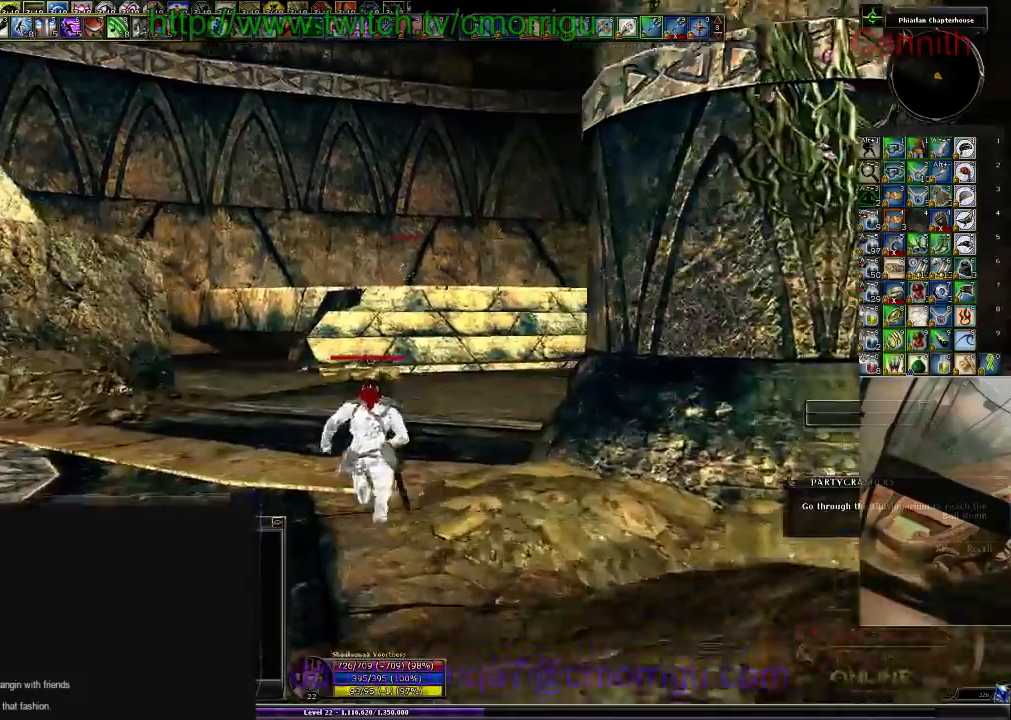
{"keys": ["w"], "events": []}
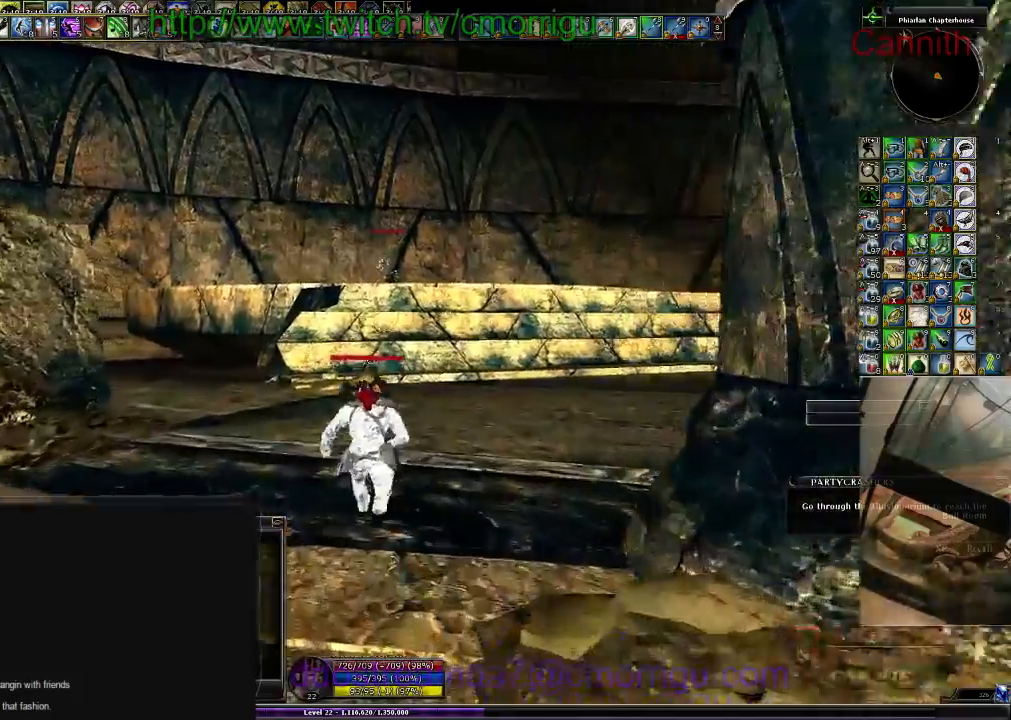
{"keys": ["w"], "events": []}
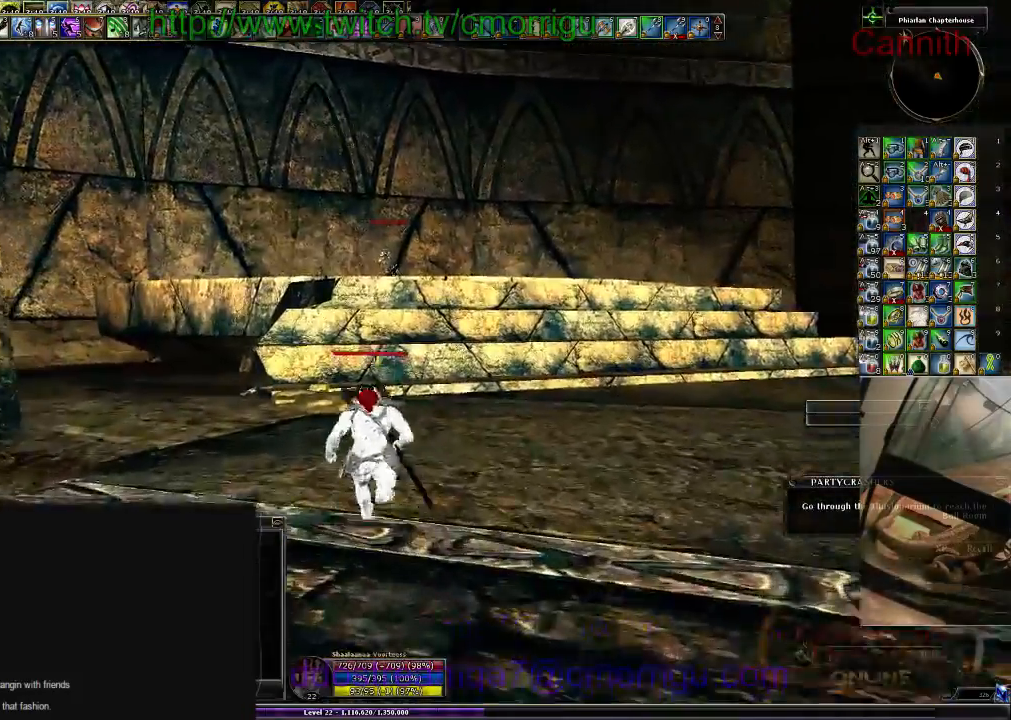
{"keys": ["w"], "events": []}
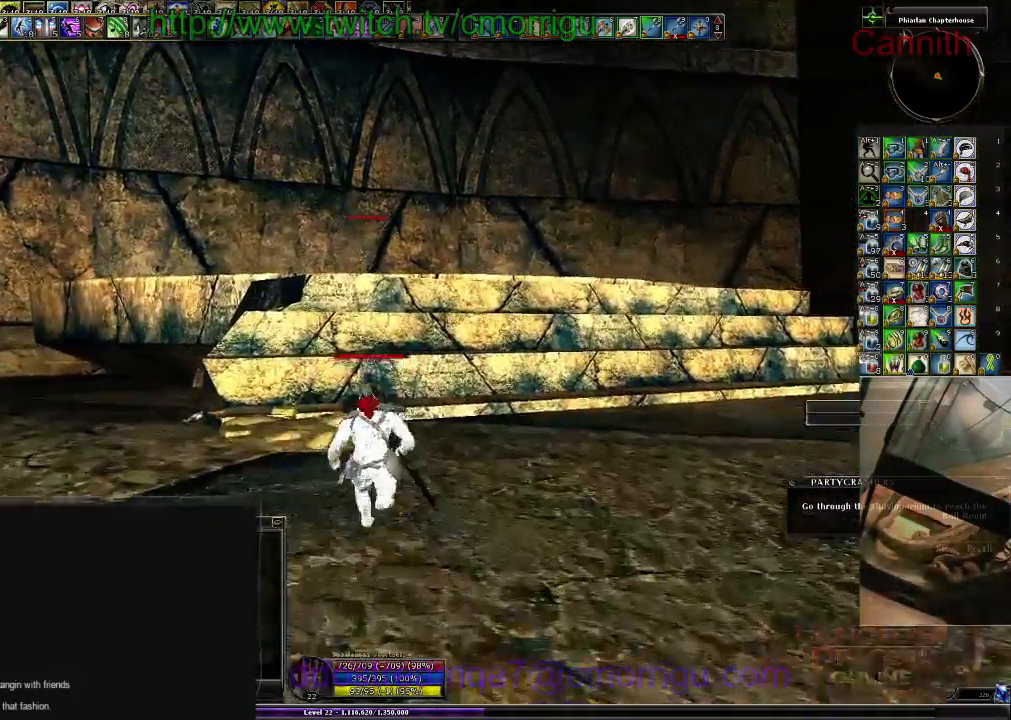
{"keys": ["w"], "events": []}
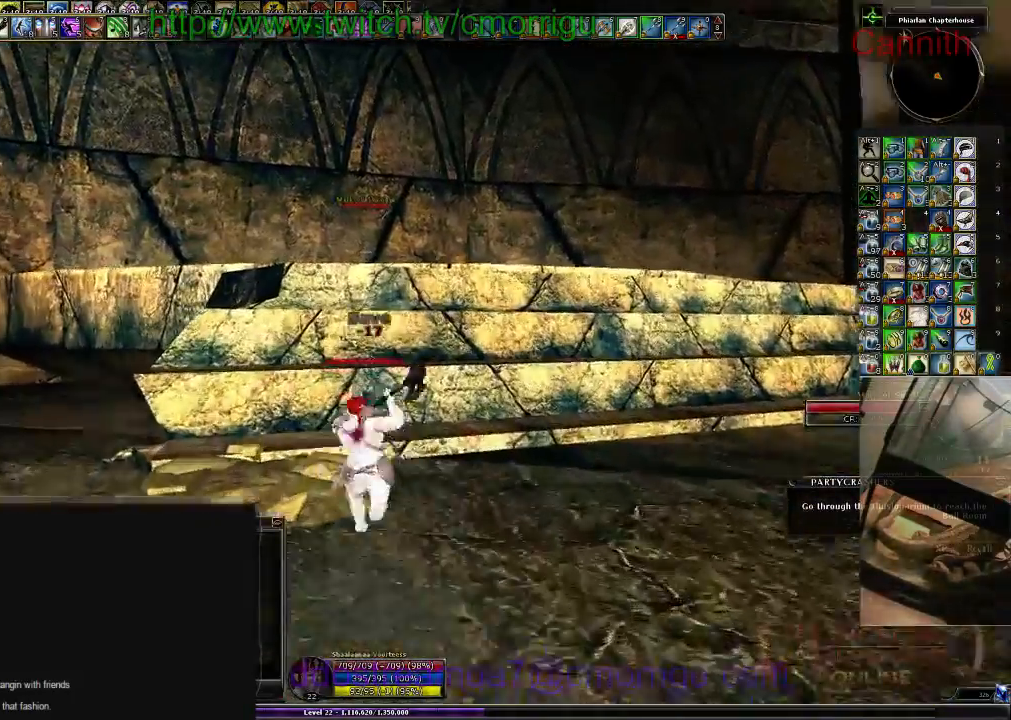
{"keys": ["space", "w"], "events": [[333, "space", "down"]]}